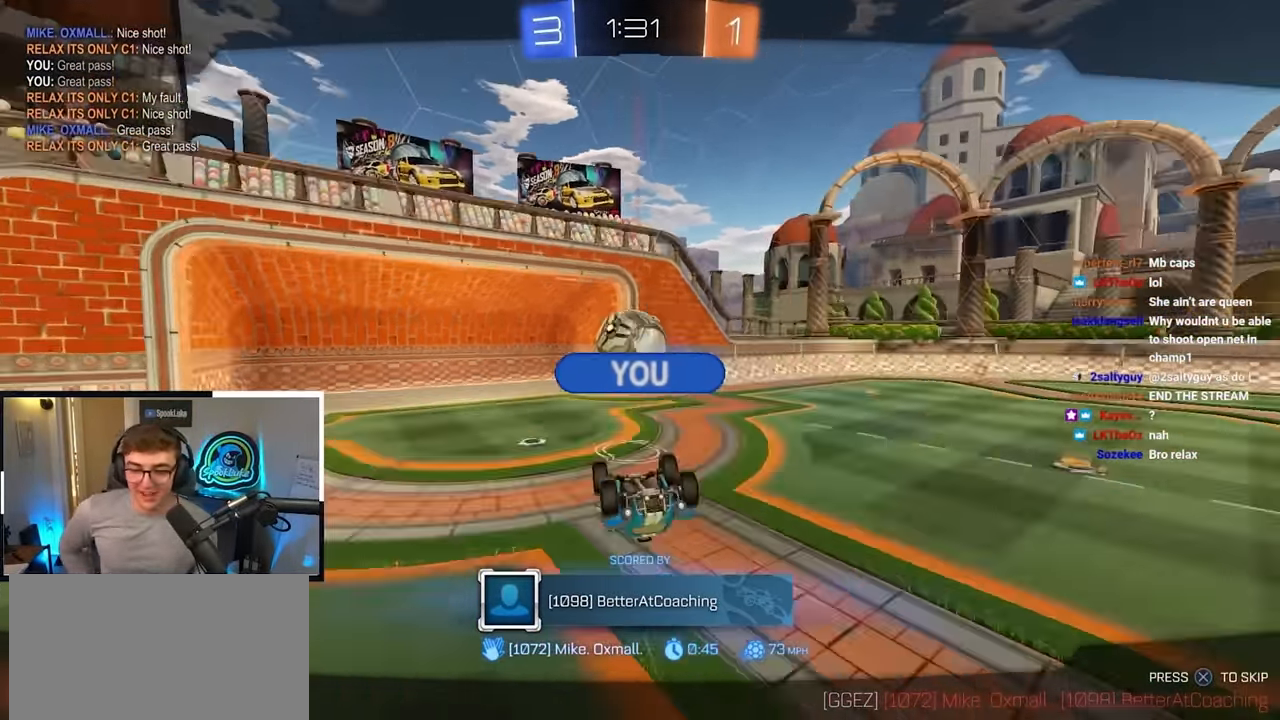
Gameplay with a controller (PlayStation layout); each line is a JSON object with the inputs held at the frame after it. "events" lists button and stick changes between this image and that frame as [ms after this image, input, new state], when the widget could be followed in between.
{"buttons": [], "left_stick": "up-right", "right_stick": "center", "events": [[450, "left_stick", "up-right"]]}
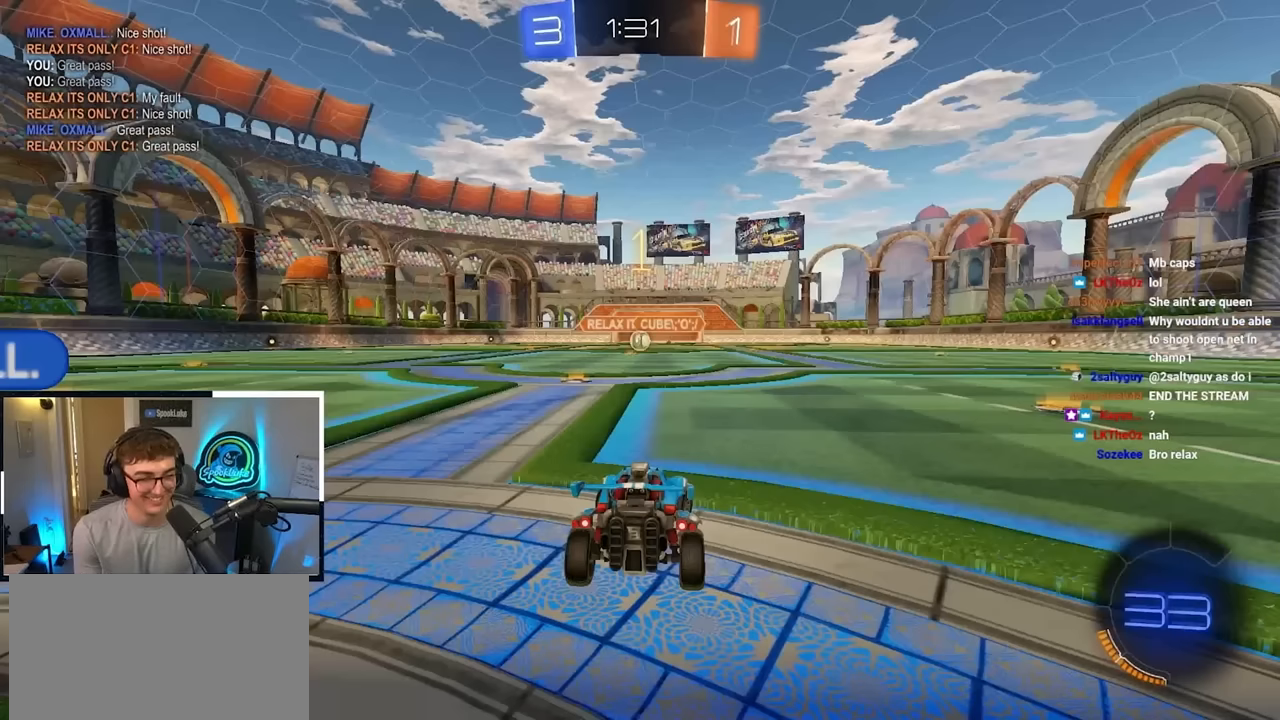
{"buttons": ["L2"], "left_stick": "up-right", "right_stick": "center", "events": [[434, "L2", "down"]]}
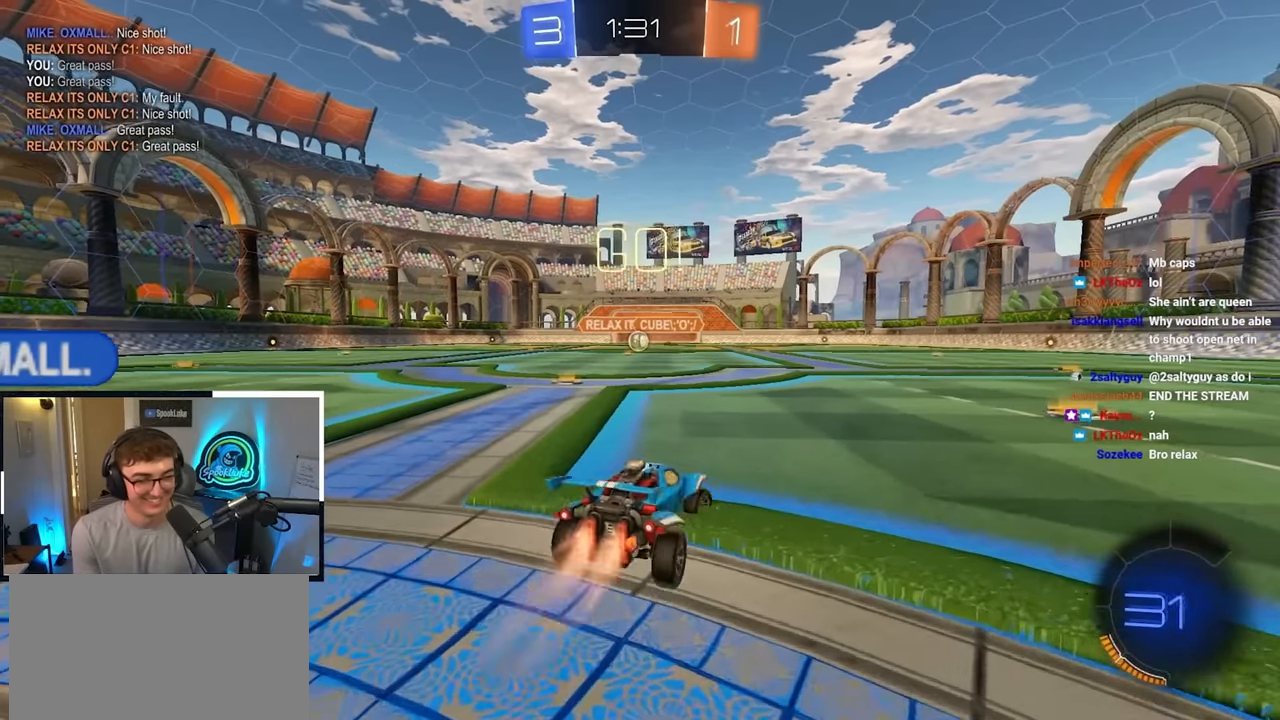
{"buttons": [], "left_stick": "up", "right_stick": "center", "events": [[167, "L2", "up"], [184, "left_stick", "up"]]}
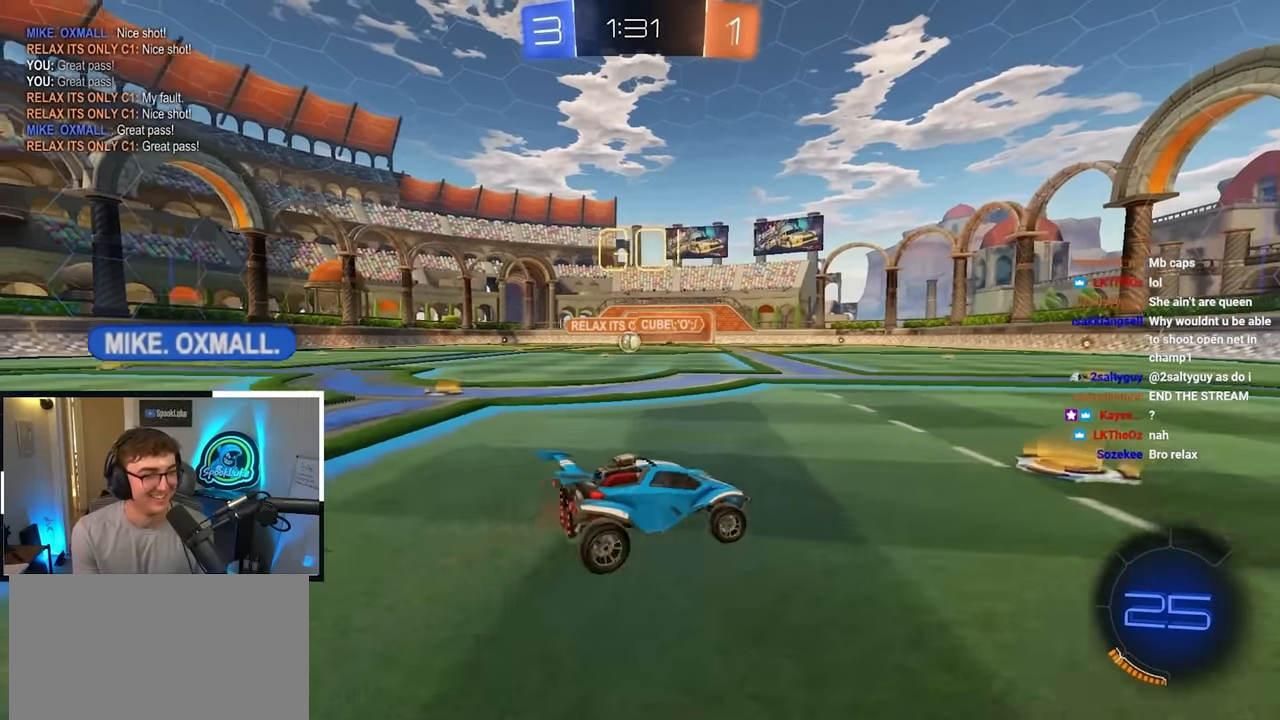
{"buttons": [], "left_stick": "up-left", "right_stick": "center", "events": [[134, "left_stick", "up-left"]]}
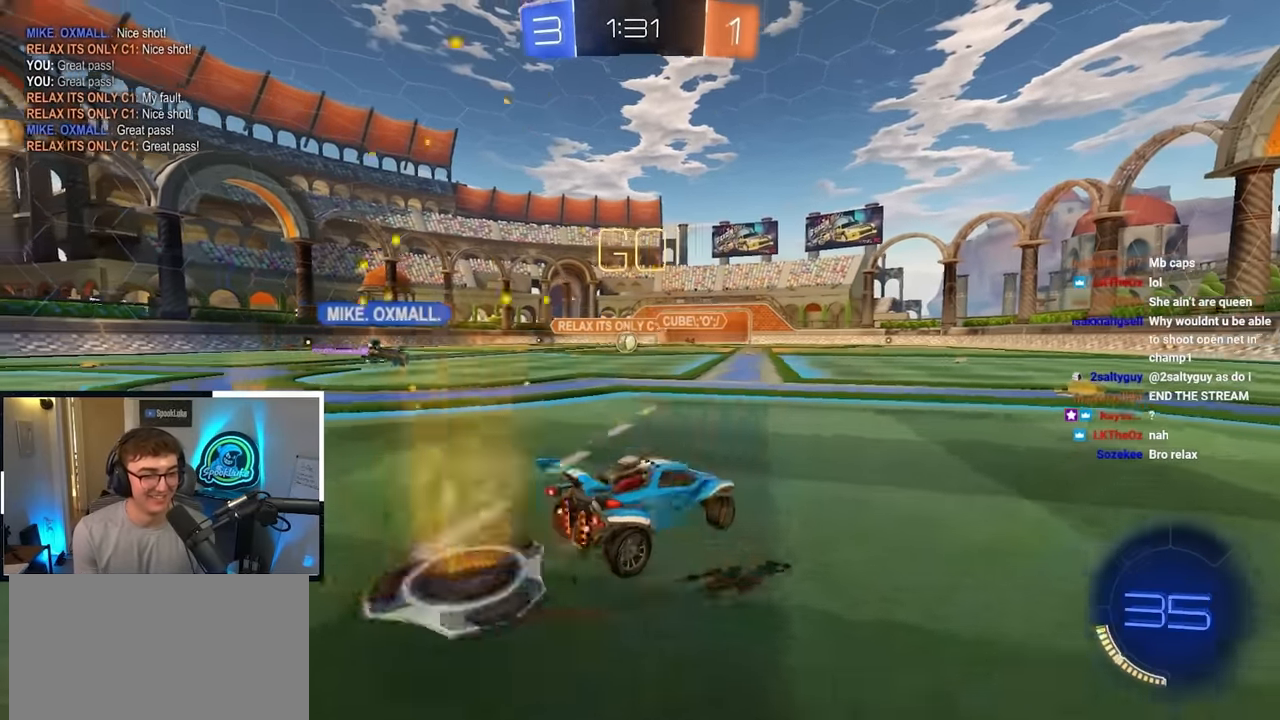
{"buttons": [], "left_stick": "up-right", "right_stick": "center", "events": [[150, "left_stick", "center"], [217, "left_stick", "up-right"]]}
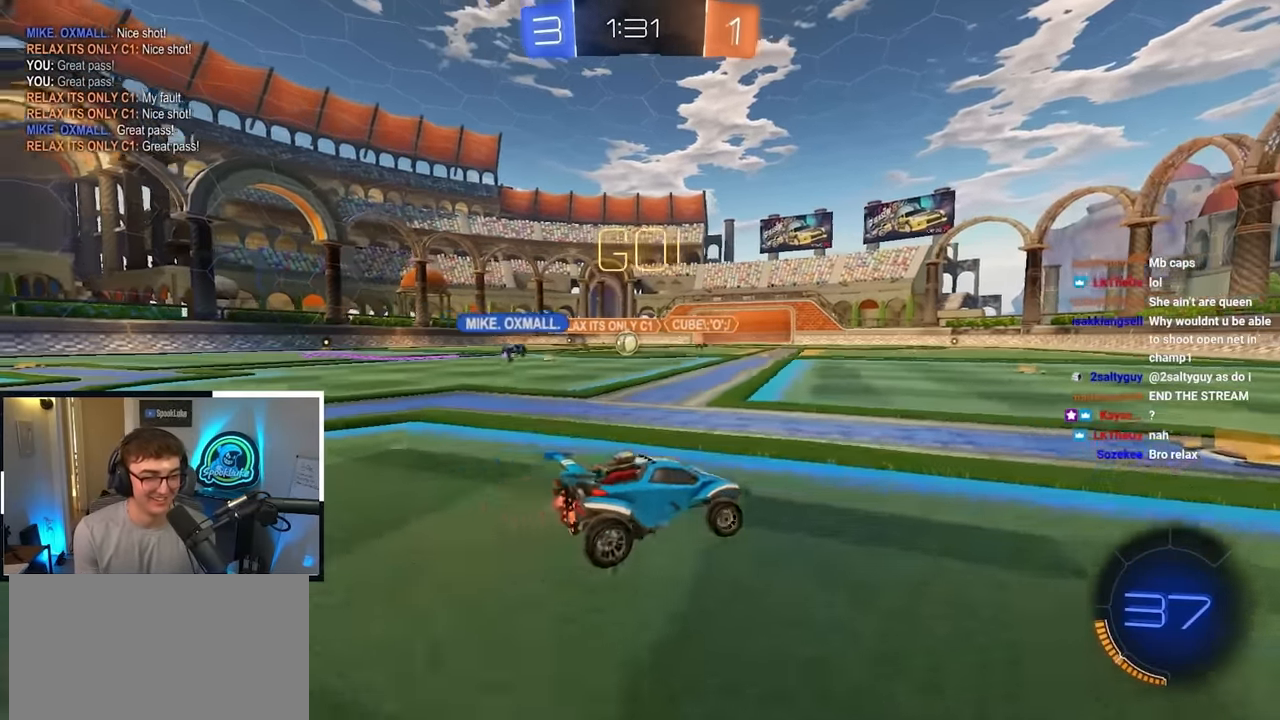
{"buttons": [], "left_stick": "up-left", "right_stick": "center", "events": [[117, "left_stick", "up-left"], [167, "R1", "down"], [284, "R1", "up"]]}
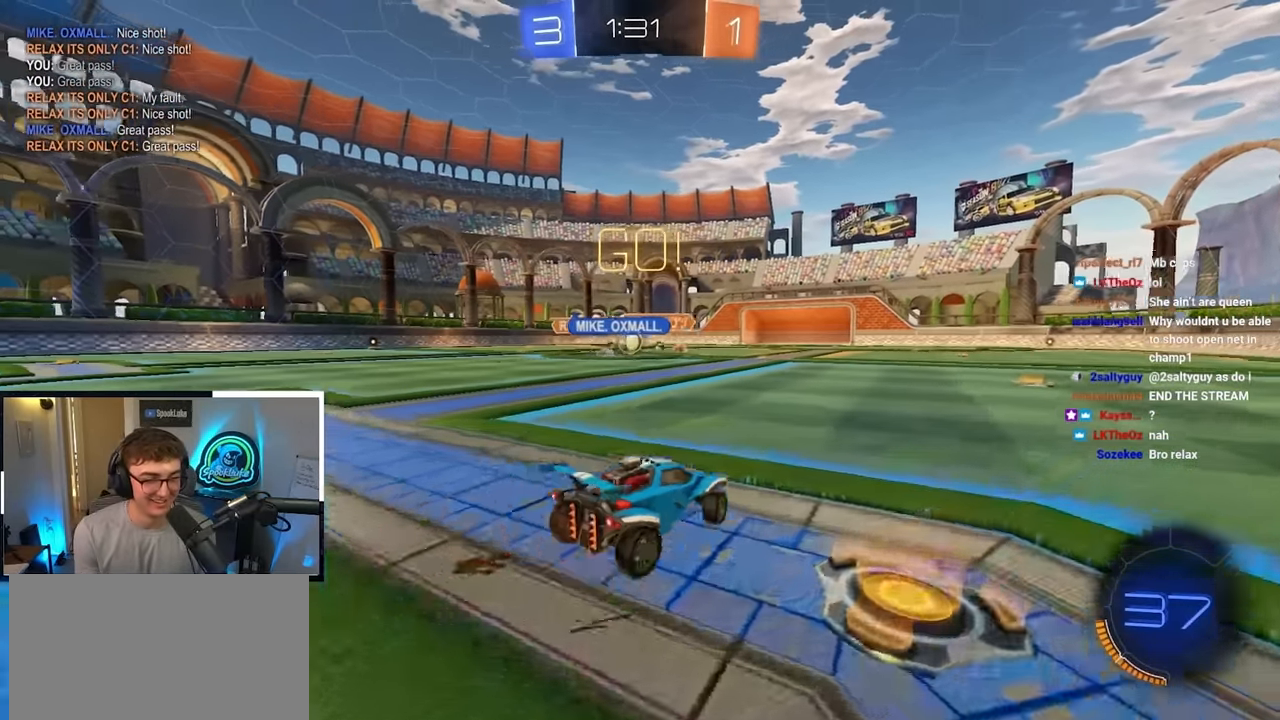
{"buttons": [], "left_stick": "up-left", "right_stick": "center", "events": [[150, "left_stick", "center"], [284, "left_stick", "up-left"]]}
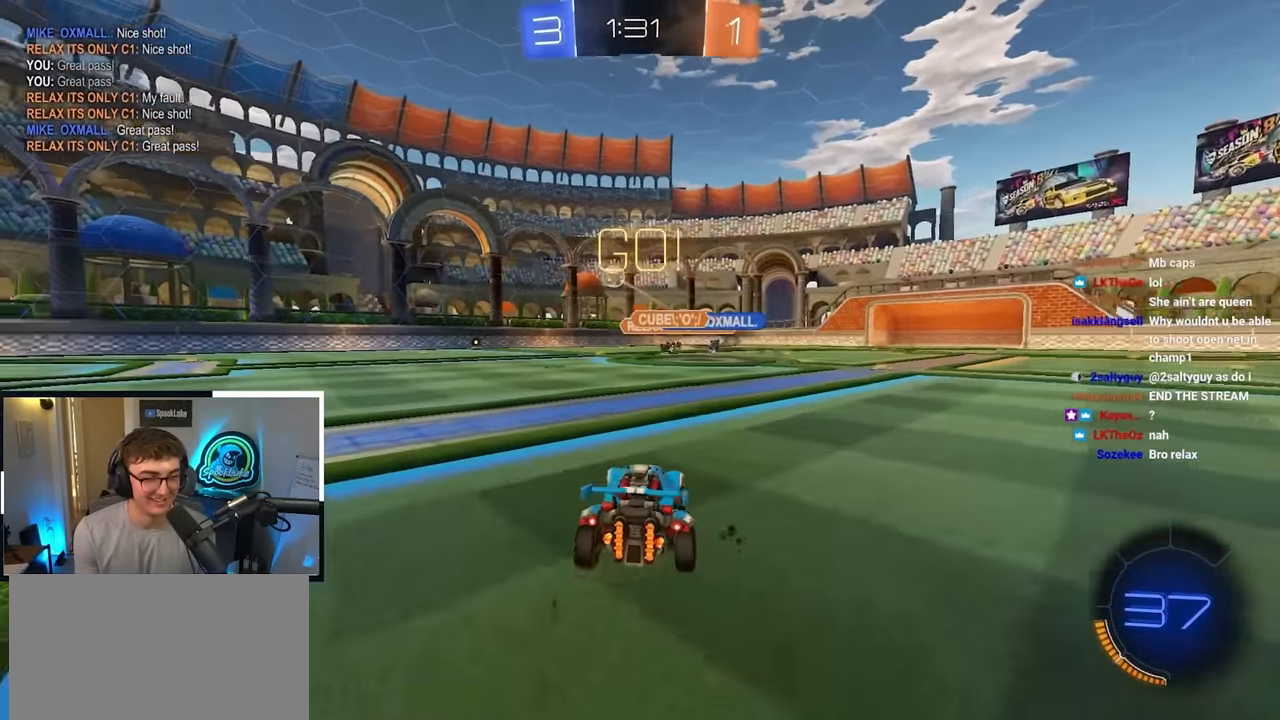
{"buttons": [], "left_stick": "up", "right_stick": "center", "events": [[384, "left_stick", "up"]]}
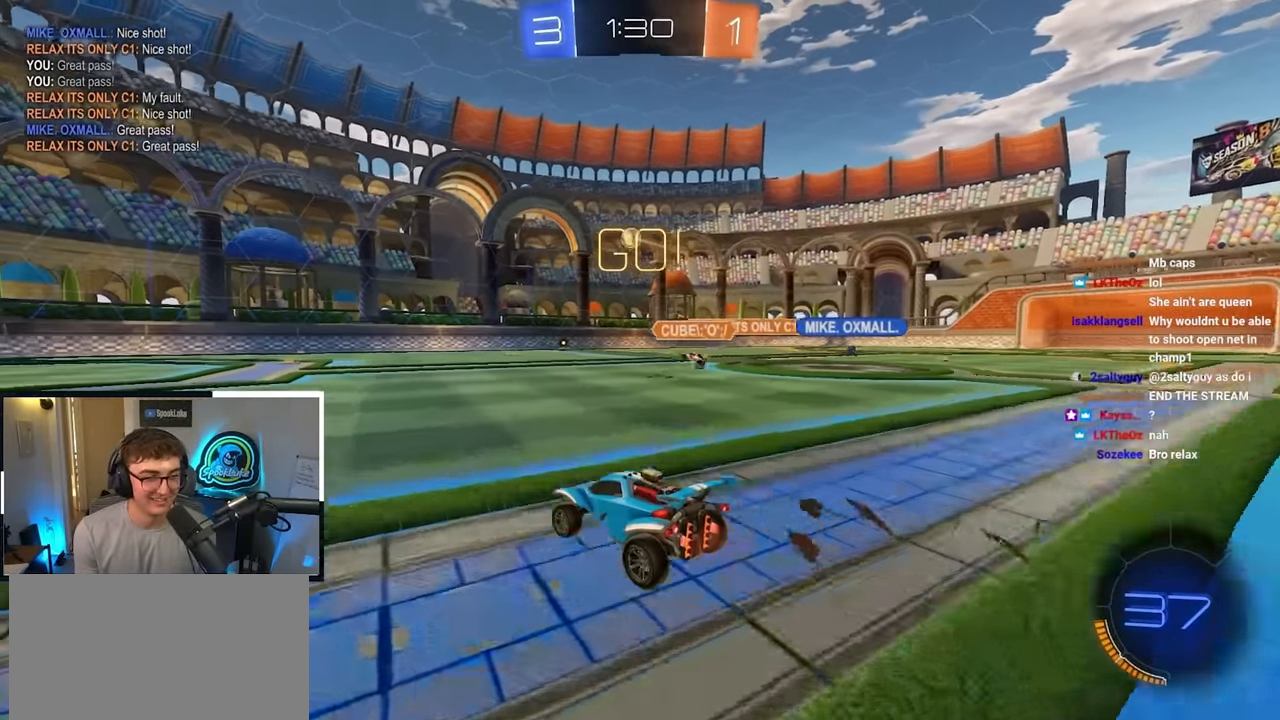
{"buttons": [], "left_stick": "up", "right_stick": "center", "events": []}
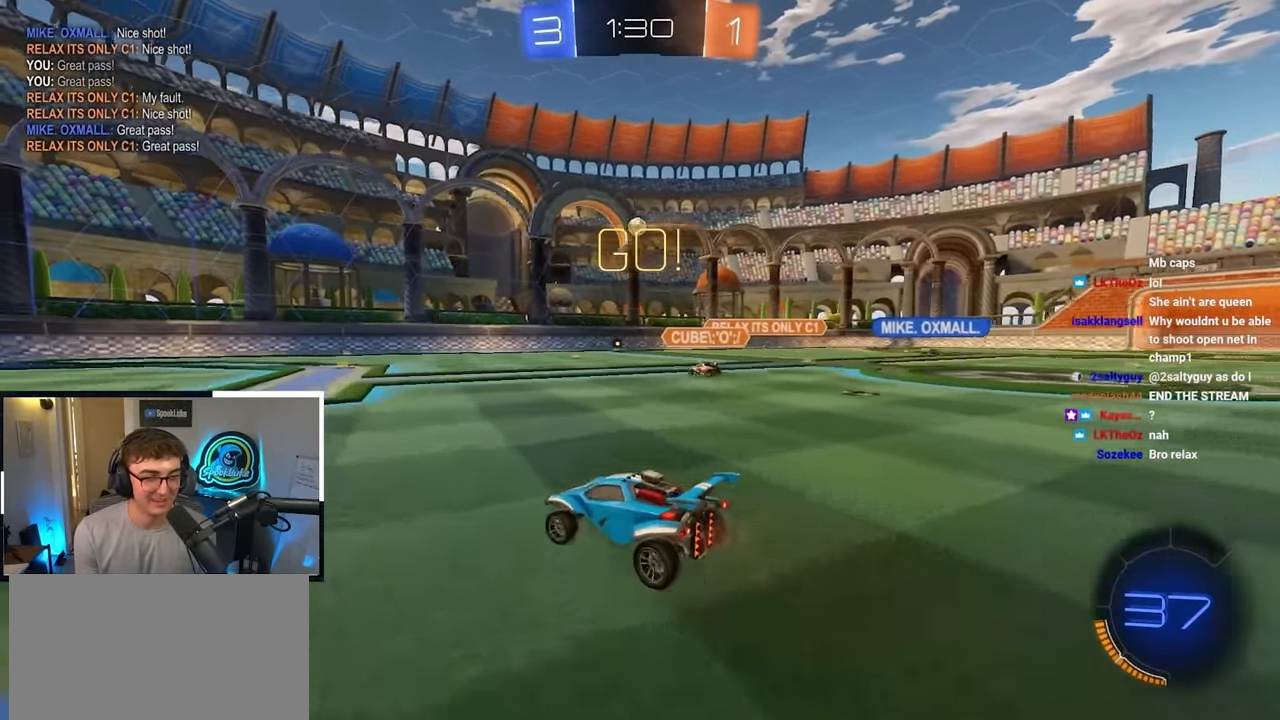
{"buttons": [], "left_stick": "up", "right_stick": "center", "events": [[217, "left_stick", "up-right"], [384, "left_stick", "up"]]}
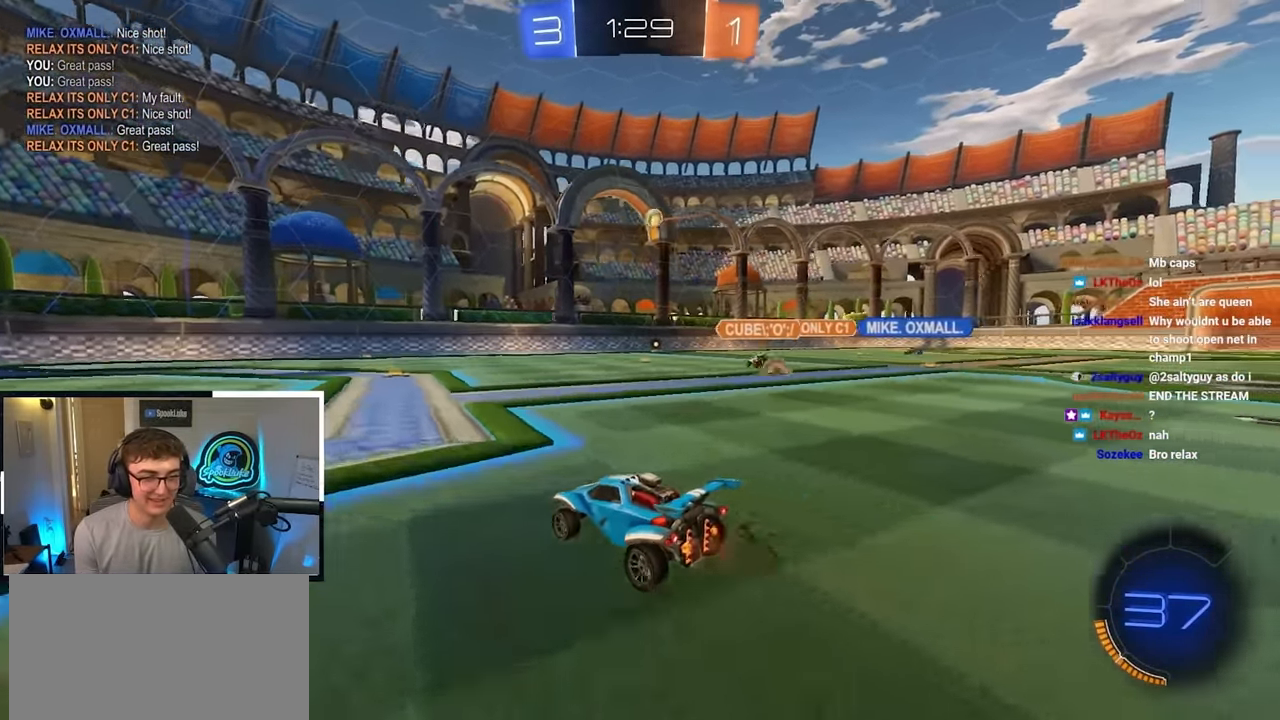
{"buttons": [], "left_stick": "up", "right_stick": "center", "events": []}
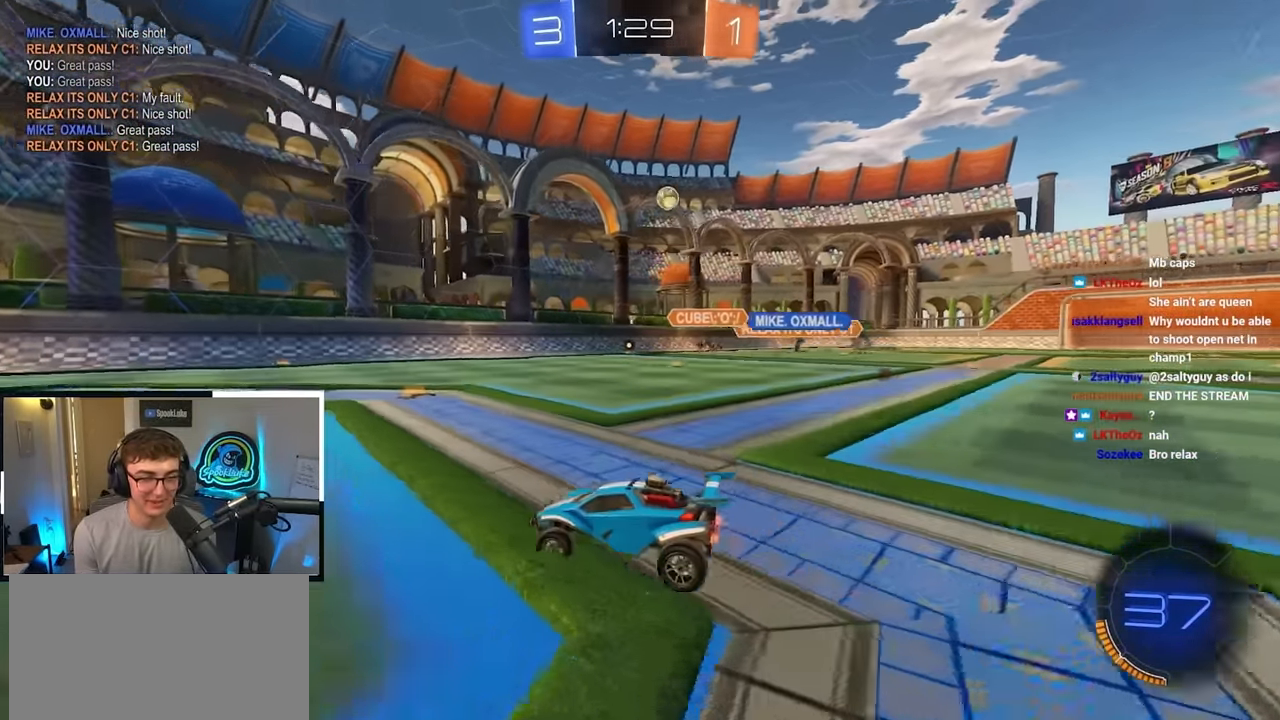
{"buttons": [], "left_stick": "up", "right_stick": "center", "events": []}
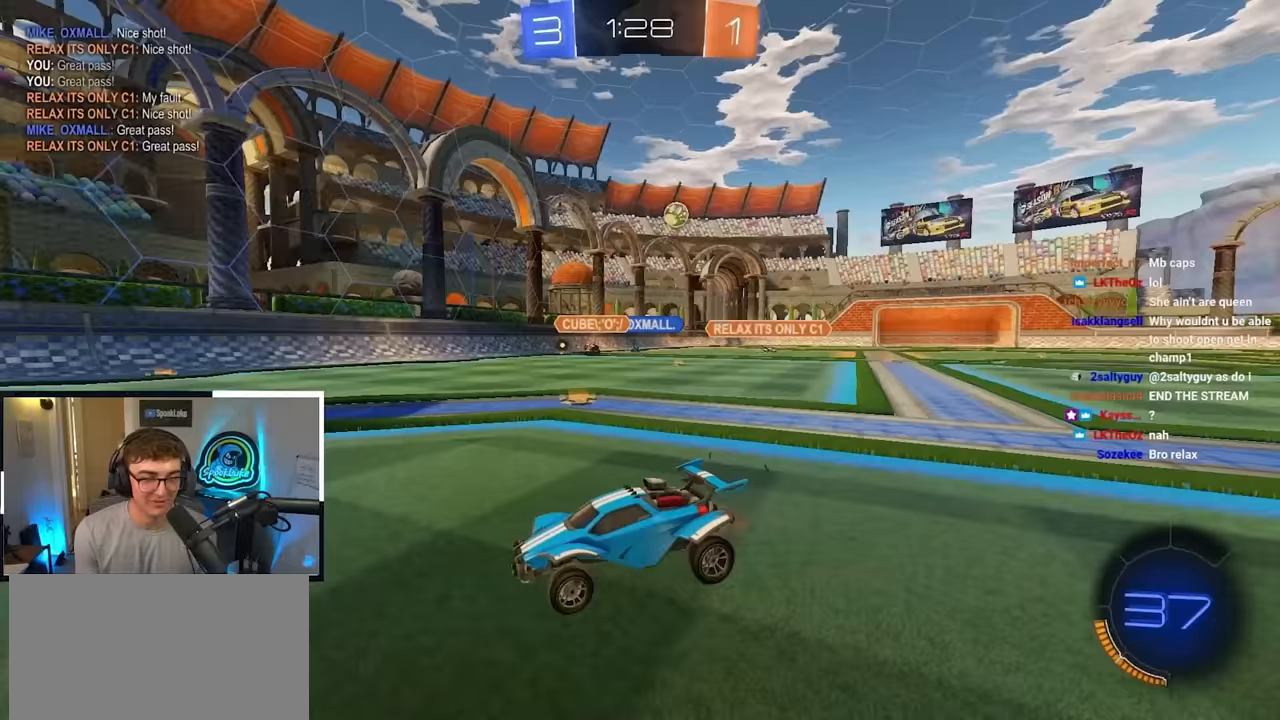
{"buttons": [], "left_stick": "up", "right_stick": "center", "events": []}
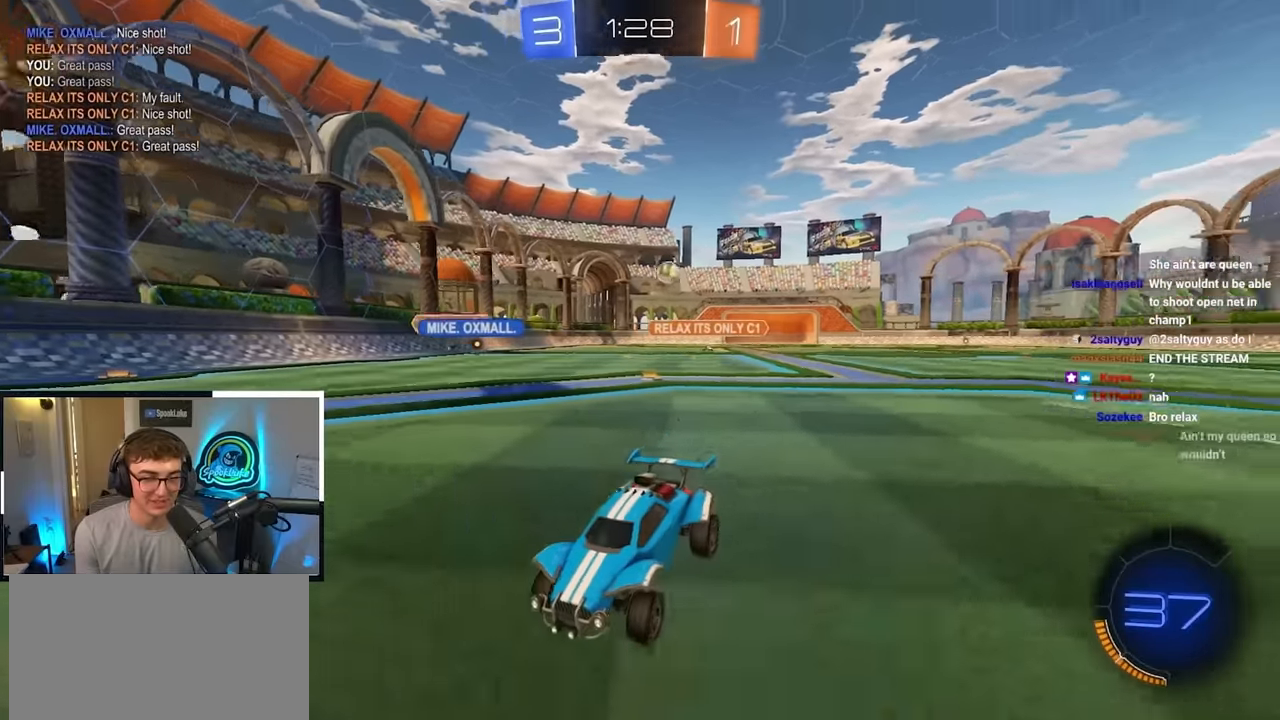
{"buttons": ["R1"], "left_stick": "up-left", "right_stick": "center", "events": [[200, "left_stick", "up-left"], [433, "R1", "down"]]}
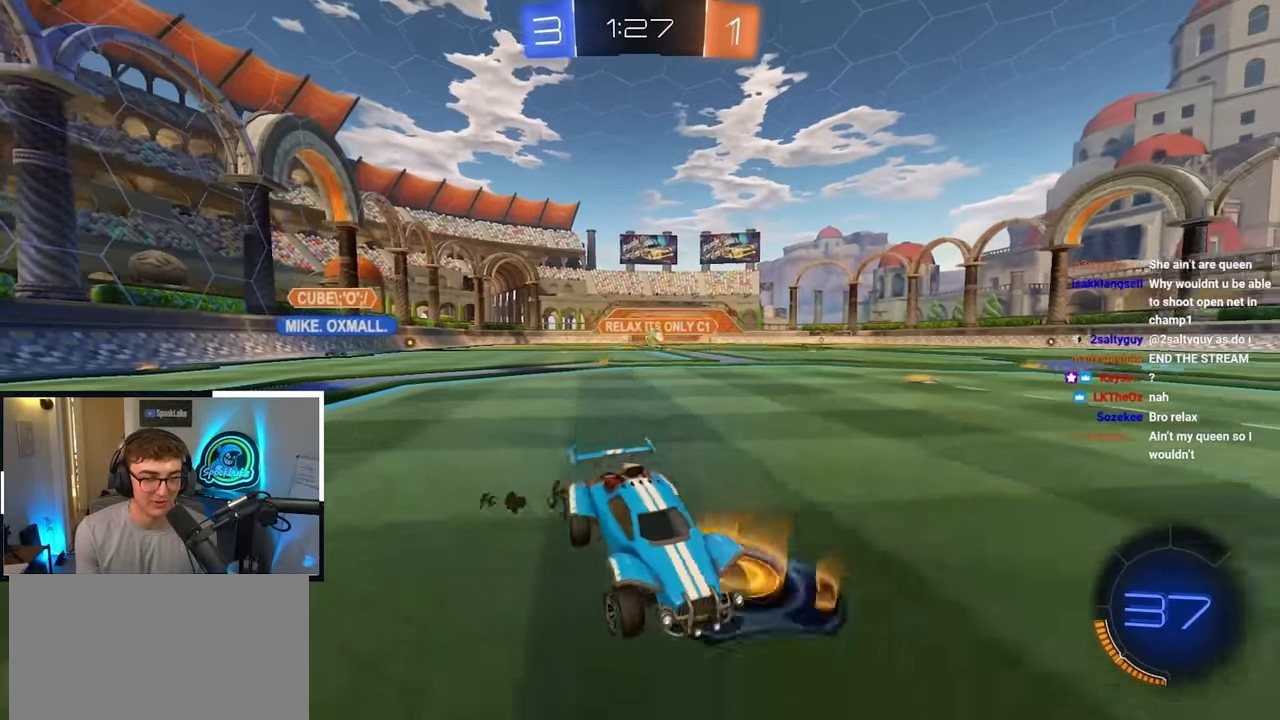
{"buttons": [], "left_stick": "down", "right_stick": "center", "events": [[33, "R1", "up"], [400, "left_stick", "down"]]}
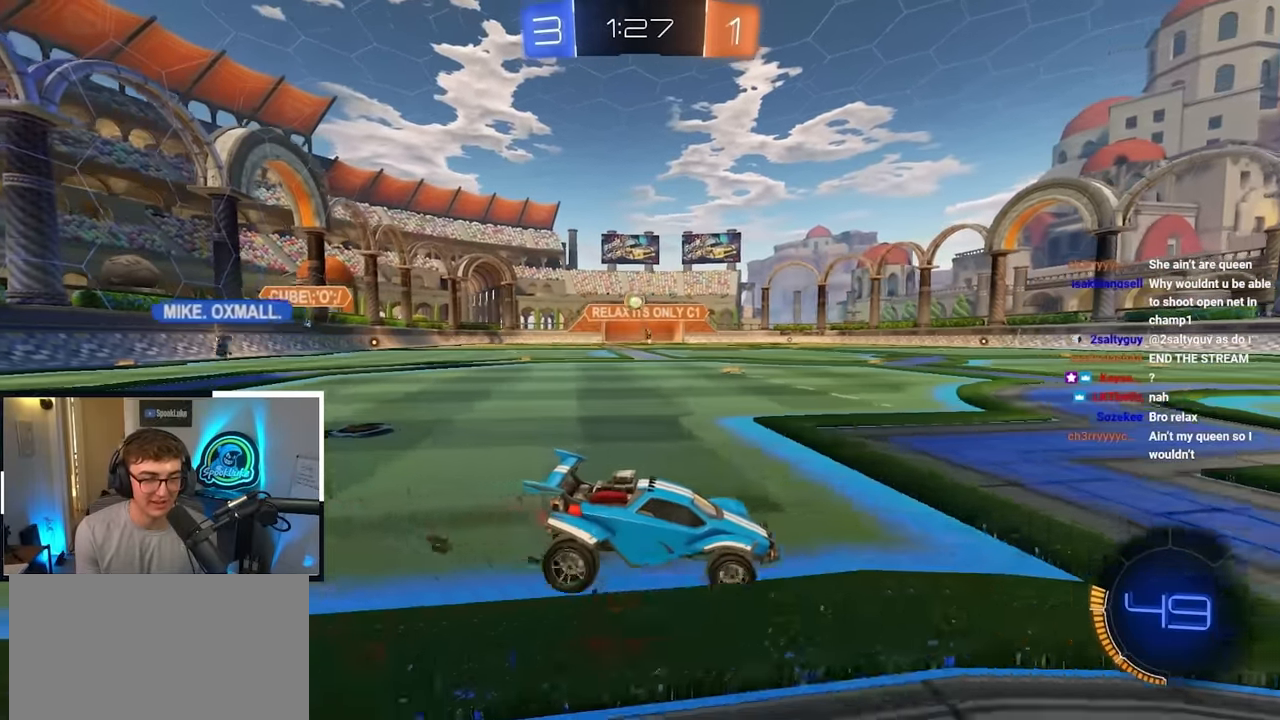
{"buttons": ["CROSS"], "left_stick": "down-left", "right_stick": "center", "events": [[83, "left_stick", "center"], [267, "left_stick", "up-left"], [450, "CROSS", "down"], [500, "left_stick", "down-left"]]}
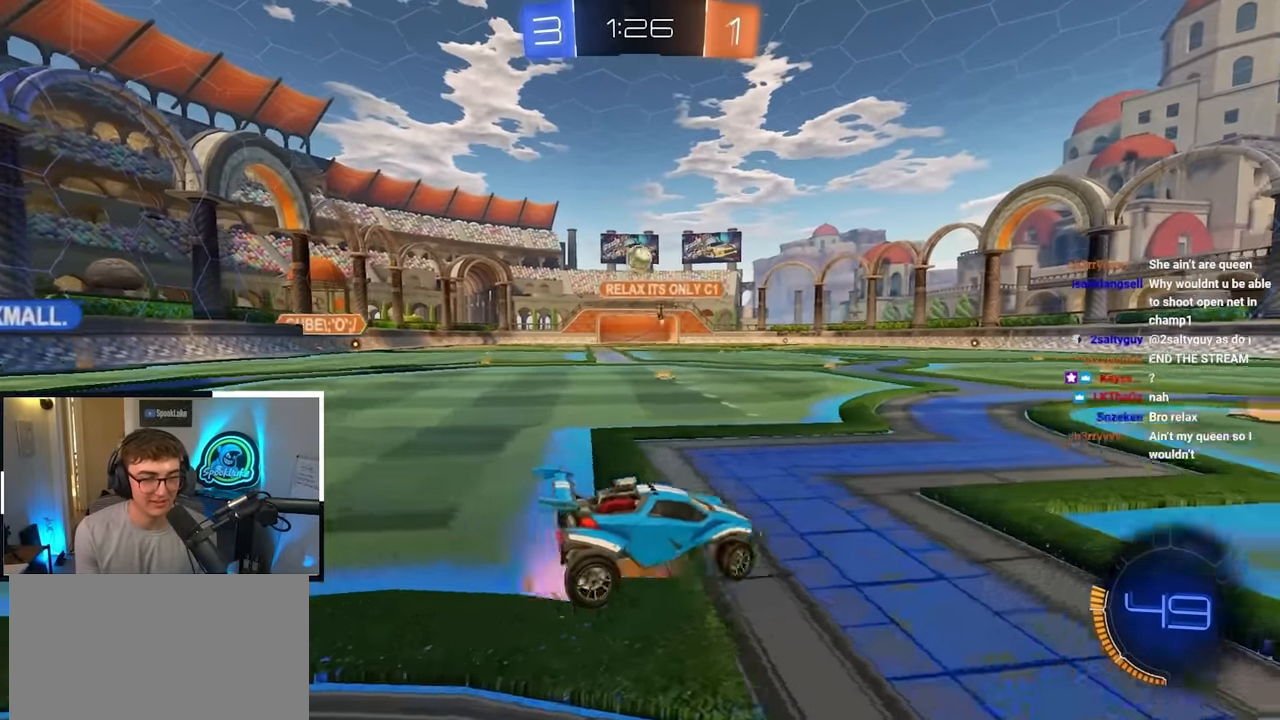
{"buttons": ["L2", "R1"], "left_stick": "right", "right_stick": "center", "events": [[67, "left_stick", "center"], [100, "CROSS", "up"], [133, "CROSS", "down"], [233, "left_stick", "left"], [283, "left_stick", "down-left"], [317, "CROSS", "up"], [383, "L2", "down"], [400, "R1", "down"], [417, "left_stick", "right"]]}
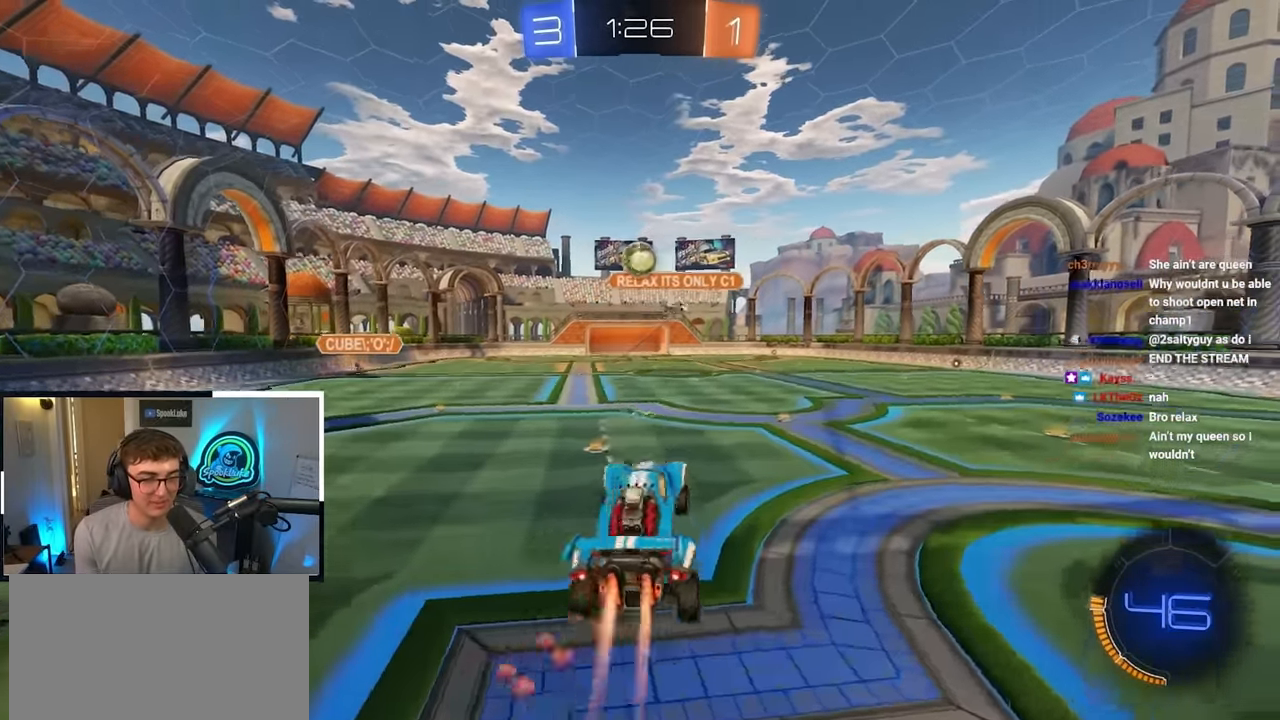
{"buttons": ["L2"], "left_stick": "down-right", "right_stick": "center", "events": [[17, "R1", "up"], [67, "L2", "up"], [67, "left_stick", "center"], [117, "left_stick", "up"], [183, "left_stick", "right"], [333, "L2", "down"], [350, "left_stick", "center"], [433, "left_stick", "down-right"]]}
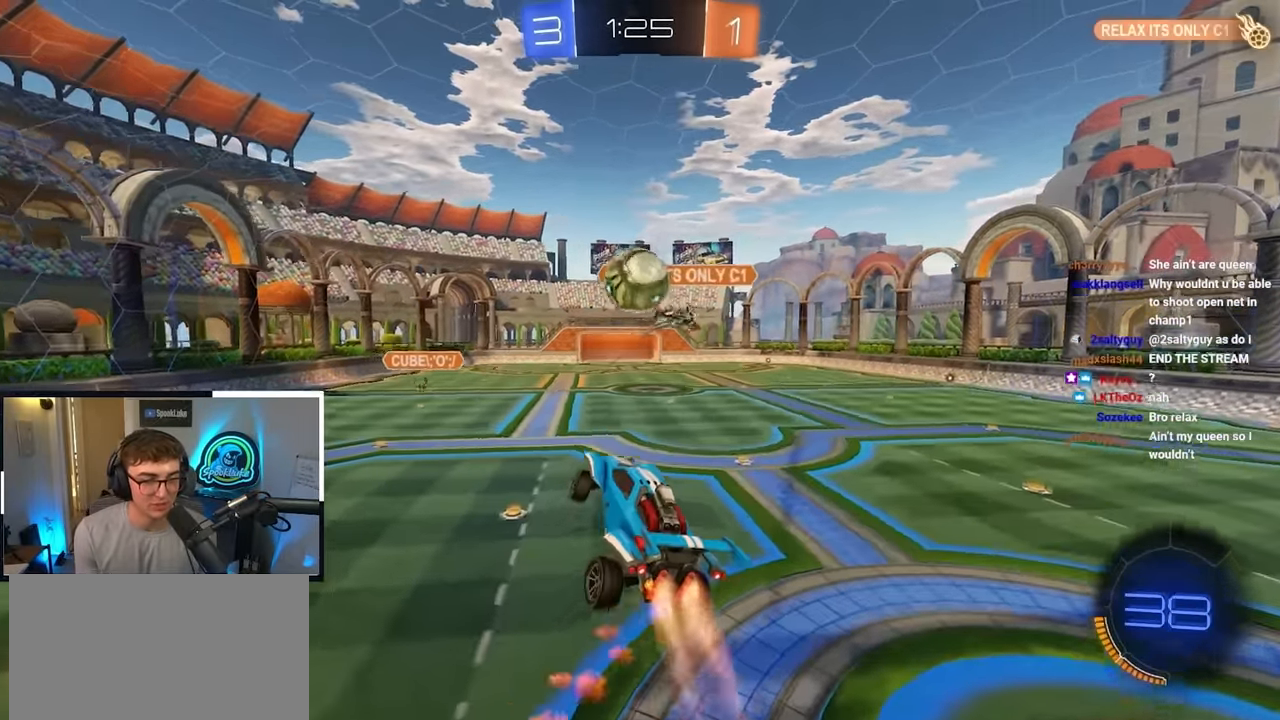
{"buttons": [], "left_stick": "center", "right_stick": "center", "events": [[50, "left_stick", "up-left"], [133, "left_stick", "down-left"], [283, "left_stick", "left"], [300, "L2", "up"], [383, "left_stick", "center"]]}
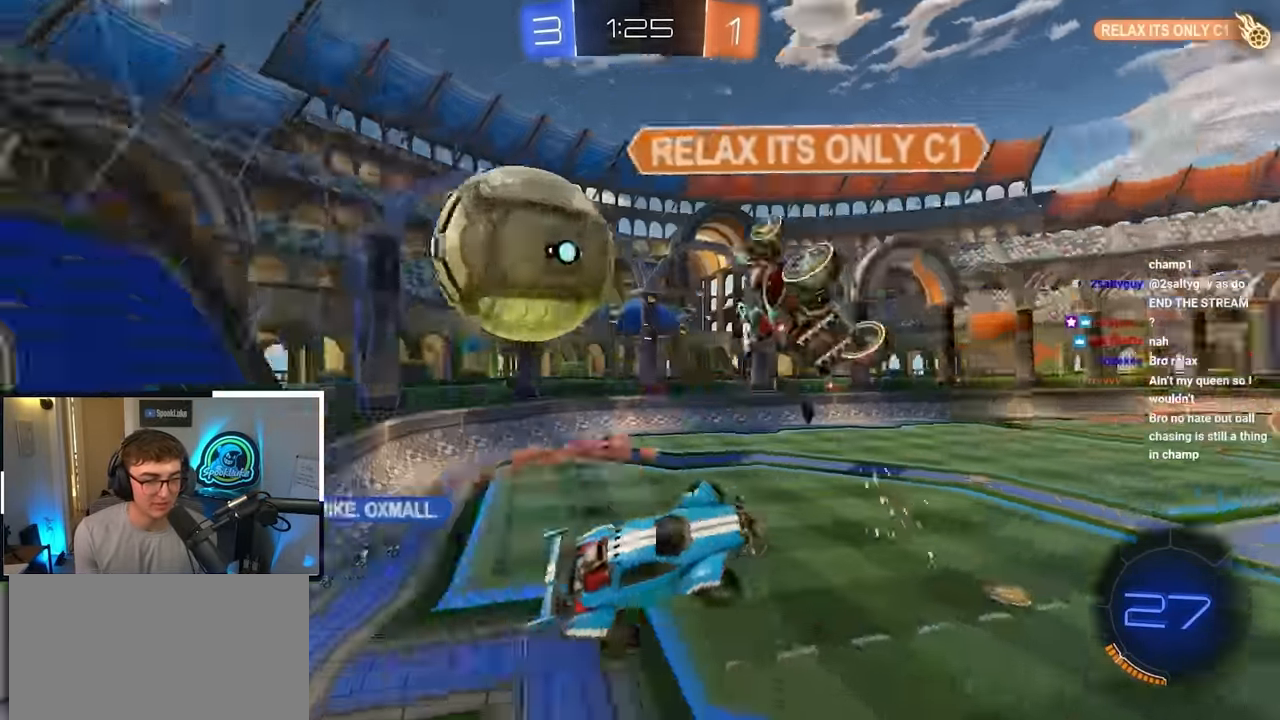
{"buttons": ["R1"], "left_stick": "left", "right_stick": "center", "events": [[217, "left_stick", "down-left"], [433, "left_stick", "left"], [450, "R1", "down"]]}
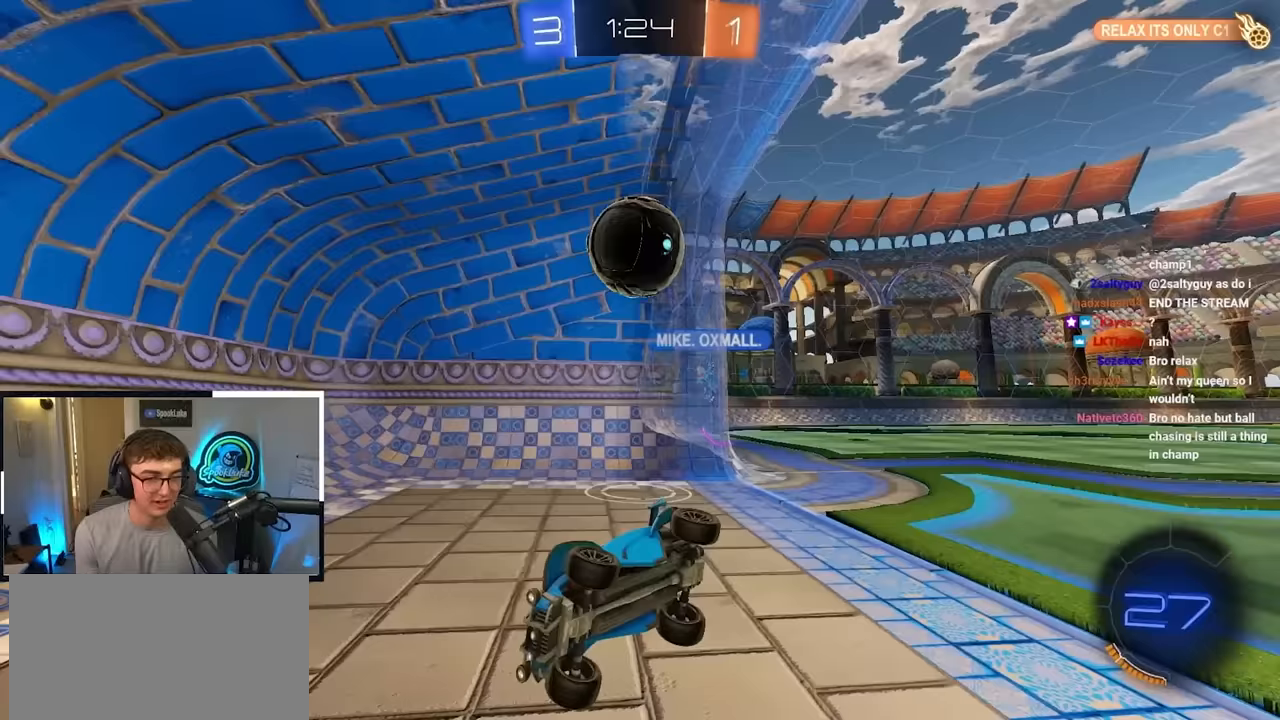
{"buttons": [], "left_stick": "center", "right_stick": "center", "events": [[133, "left_stick", "center"], [150, "R1", "up"], [283, "TRIANGLE", "down"], [400, "TRIANGLE", "up"]]}
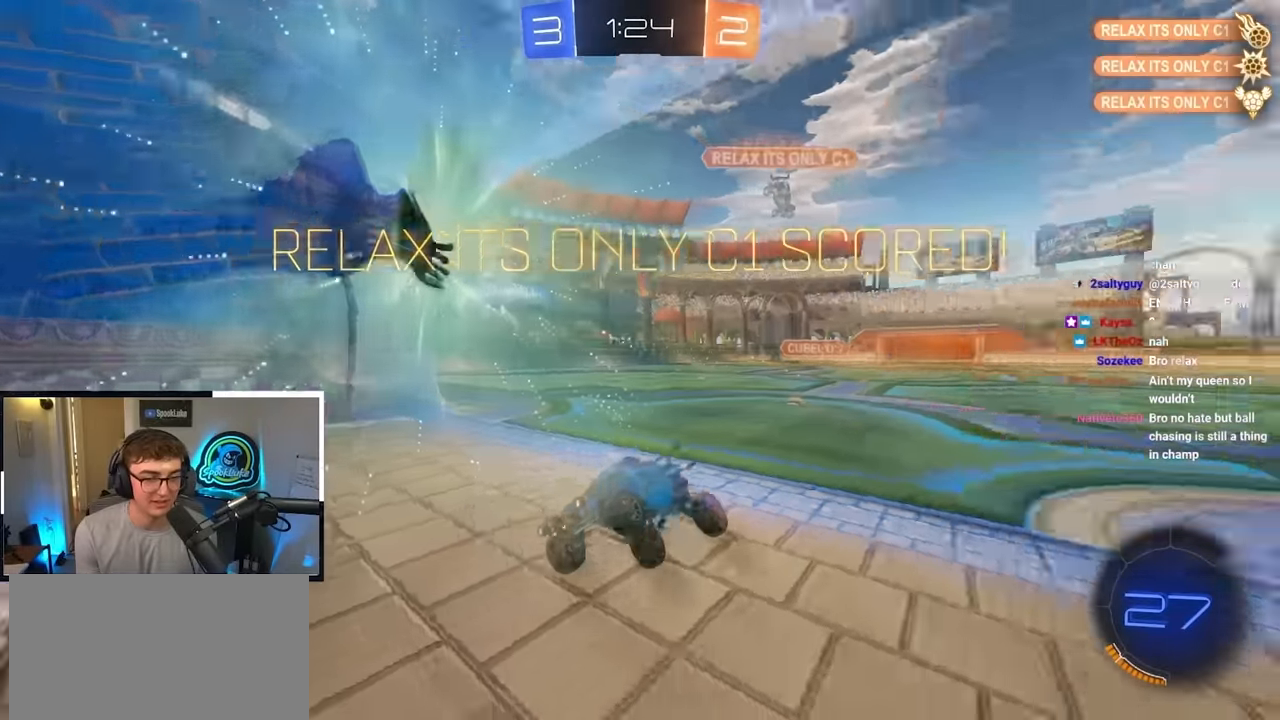
{"buttons": [], "left_stick": "center", "right_stick": "center", "events": [[83, "DPAD_LEFT", "down"], [167, "DPAD_LEFT", "up"], [250, "DPAD_UP", "down"], [333, "DPAD_UP", "up"]]}
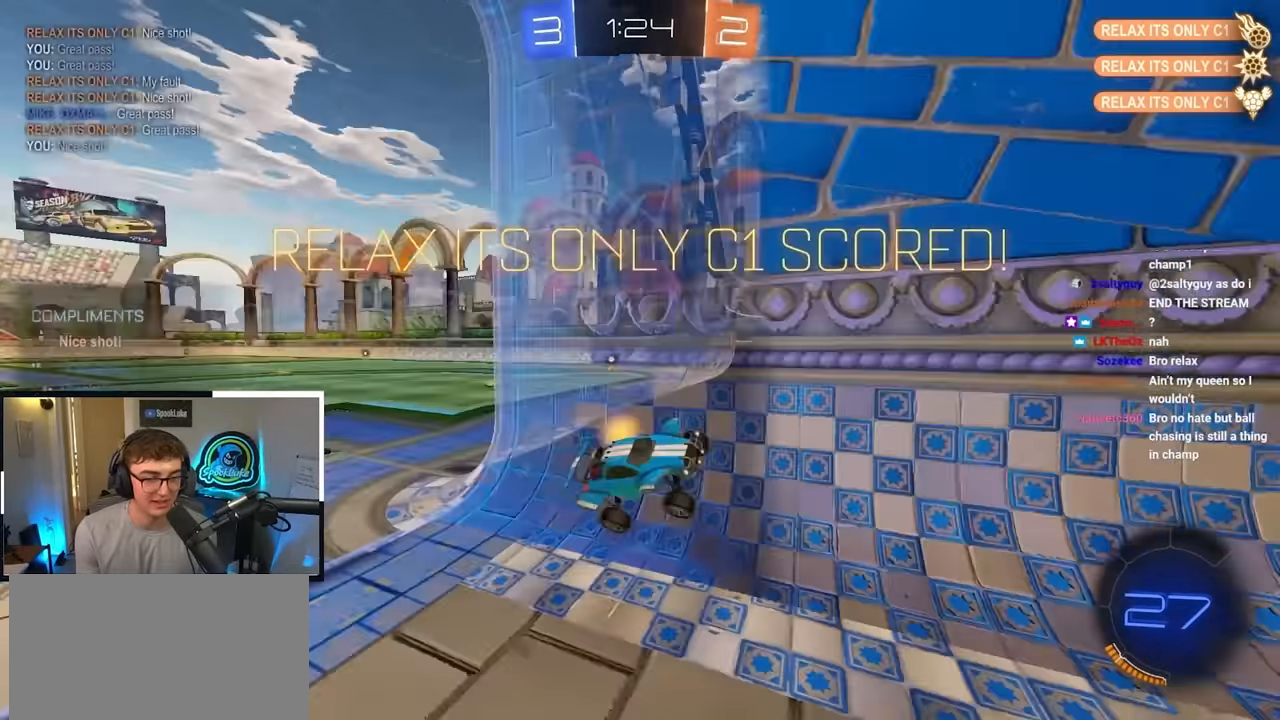
{"buttons": ["L2", "R1"], "left_stick": "up-right", "right_stick": "center", "events": [[67, "left_stick", "up-right"], [383, "L2", "down"], [433, "R1", "down"]]}
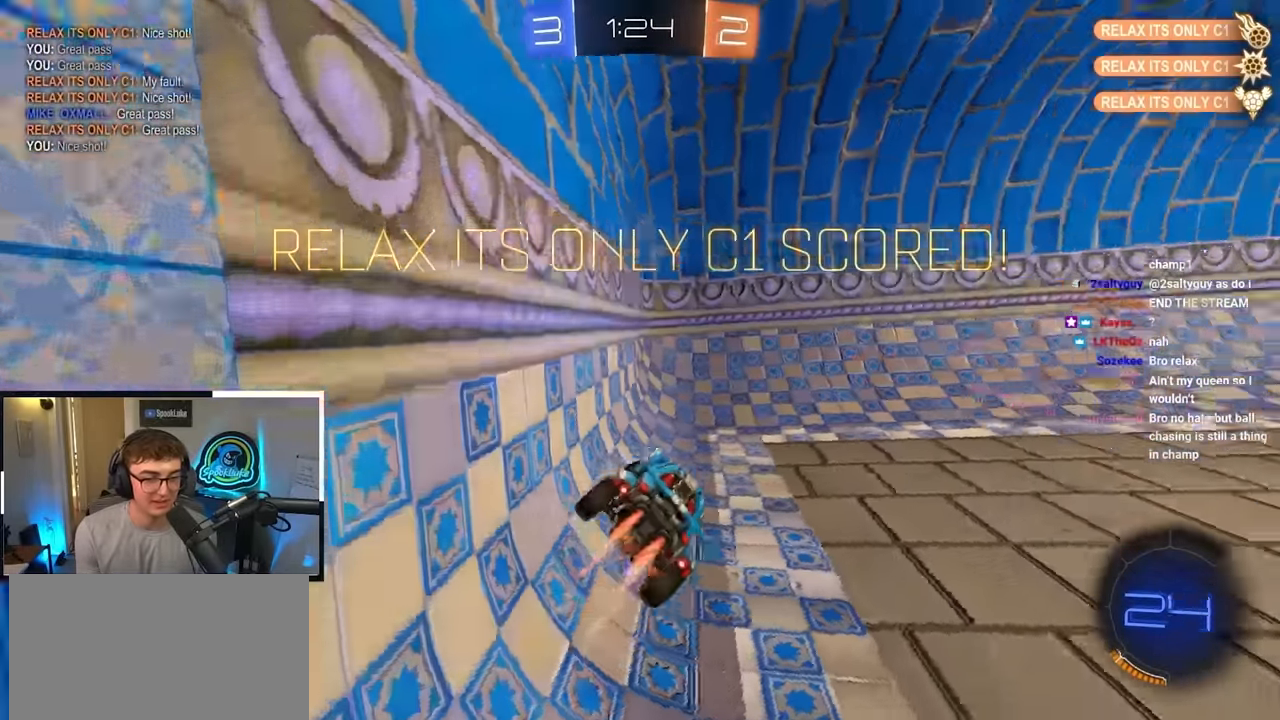
{"buttons": ["L2"], "left_stick": "up-right", "right_stick": "center", "events": [[83, "R1", "up"]]}
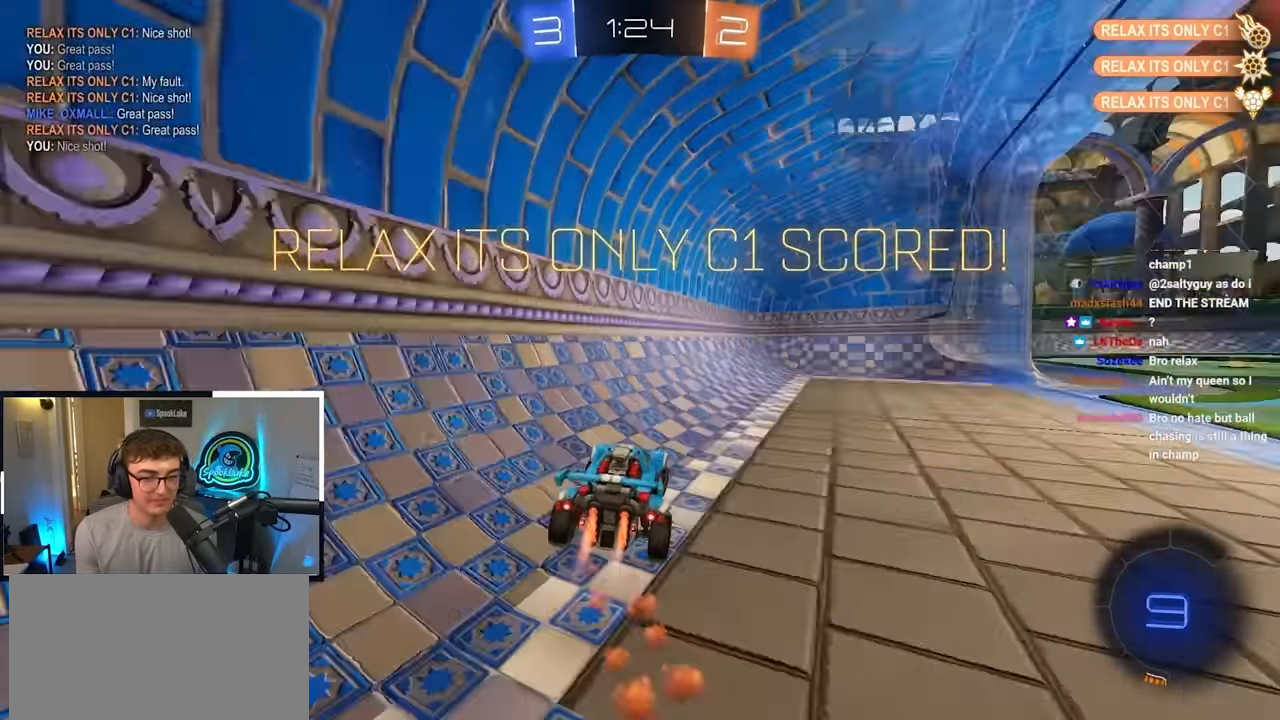
{"buttons": [], "left_stick": "center", "right_stick": "center", "events": [[467, "L2", "up"], [467, "left_stick", "center"]]}
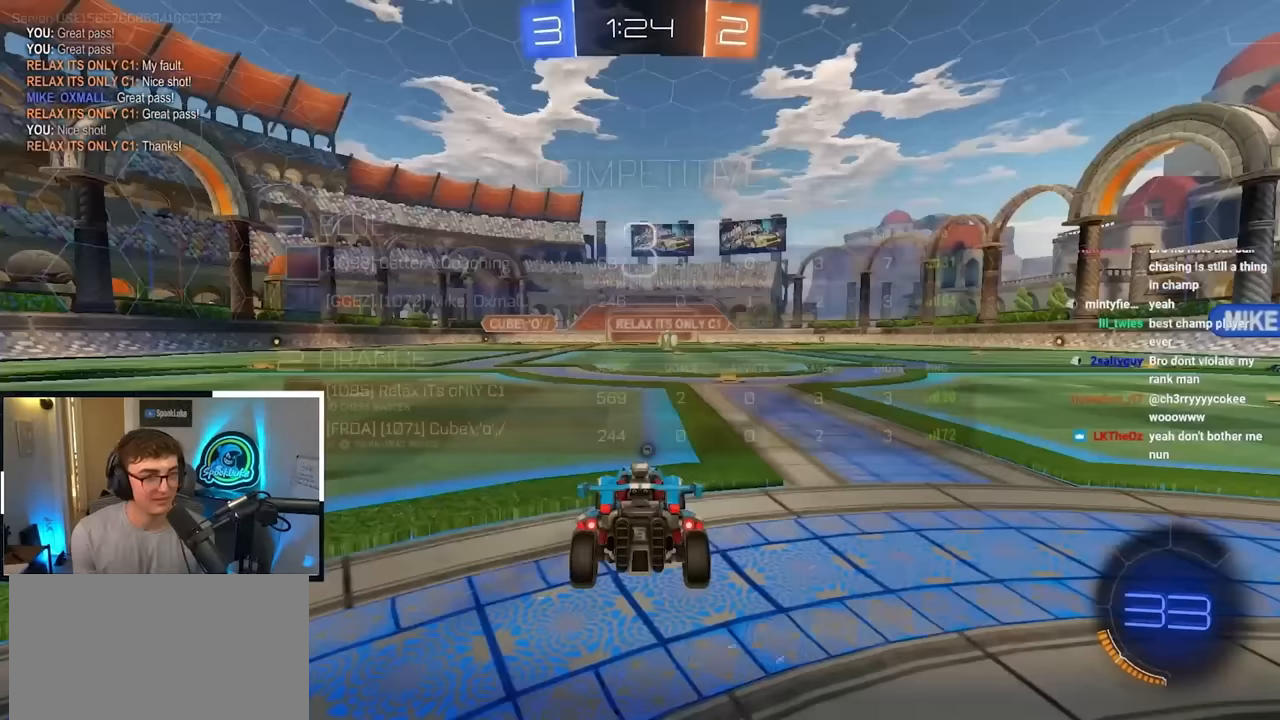
{"buttons": ["R2"], "left_stick": "center", "right_stick": "center", "events": [[317, "R2", "down"]]}